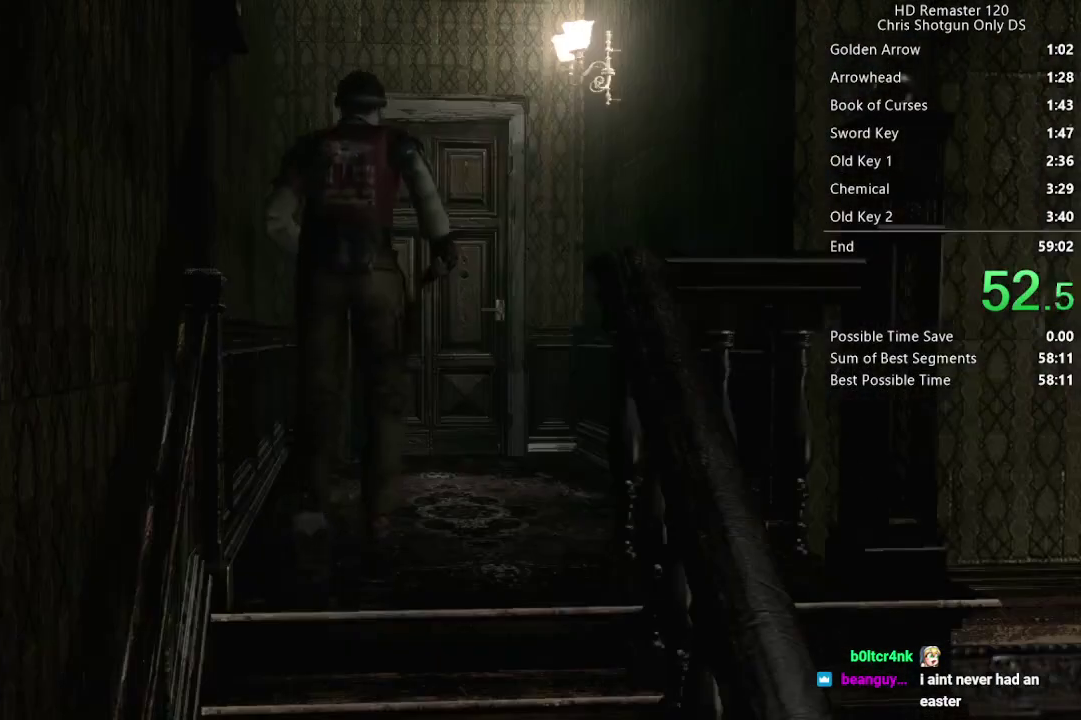
Gameplay with a controller (Xbox layout); each line is a JSON object with the inputs held at the frame after it. "events" lists button and stick changes between this image and that frame as [ms after this image, input, new state], when the widget could be followed in between. Not read: L1.
{"buttons": ["A", "X", "DPAD_UP"], "left_stick": "center", "right_stick": "center", "events": [[367, "A", "down"]]}
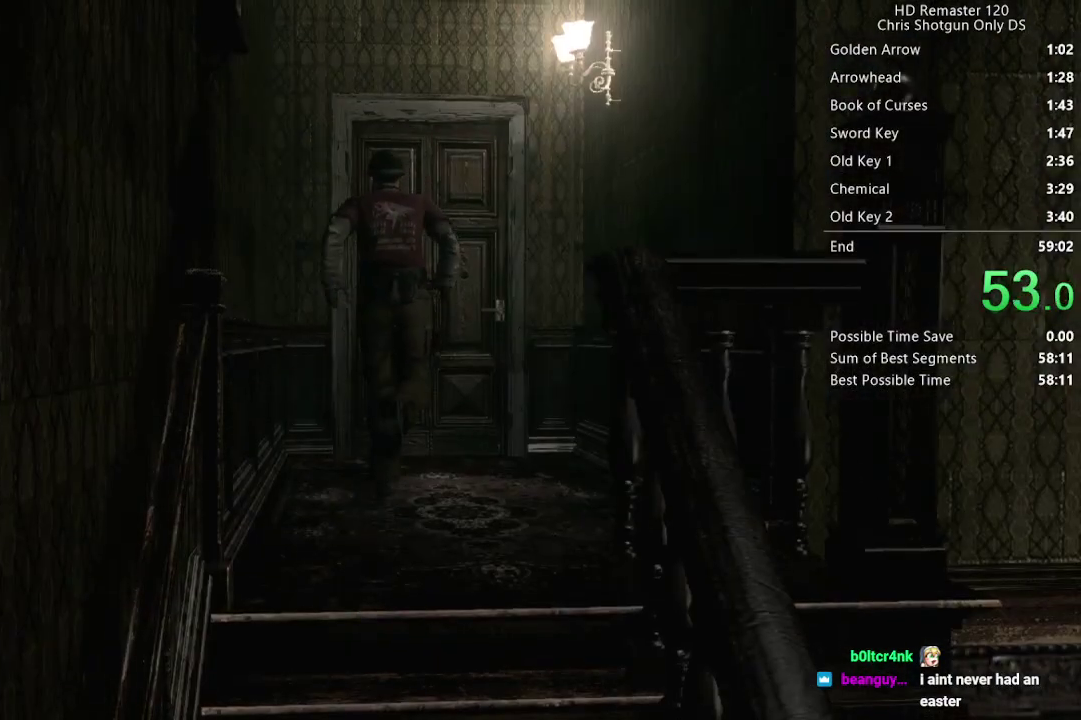
{"buttons": ["A", "X", "DPAD_UP"], "left_stick": "center", "right_stick": "center", "events": [[100, "A", "up"], [483, "A", "down"]]}
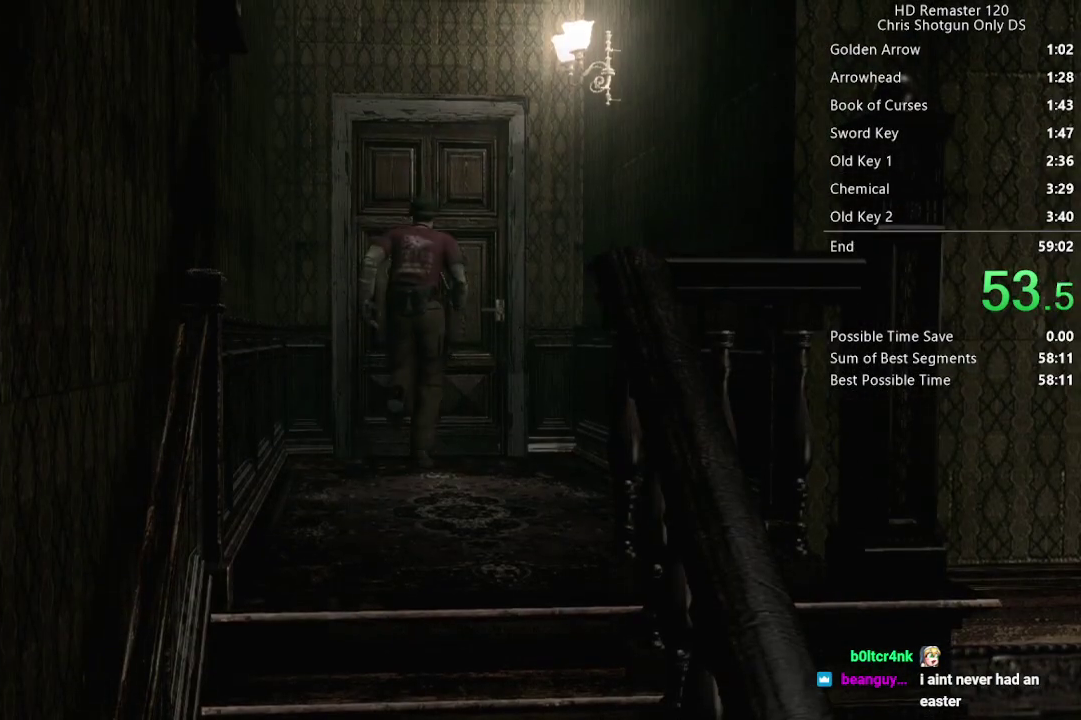
{"buttons": ["X"], "left_stick": "center", "right_stick": "center", "events": [[433, "A", "up"], [433, "DPAD_UP", "up"]]}
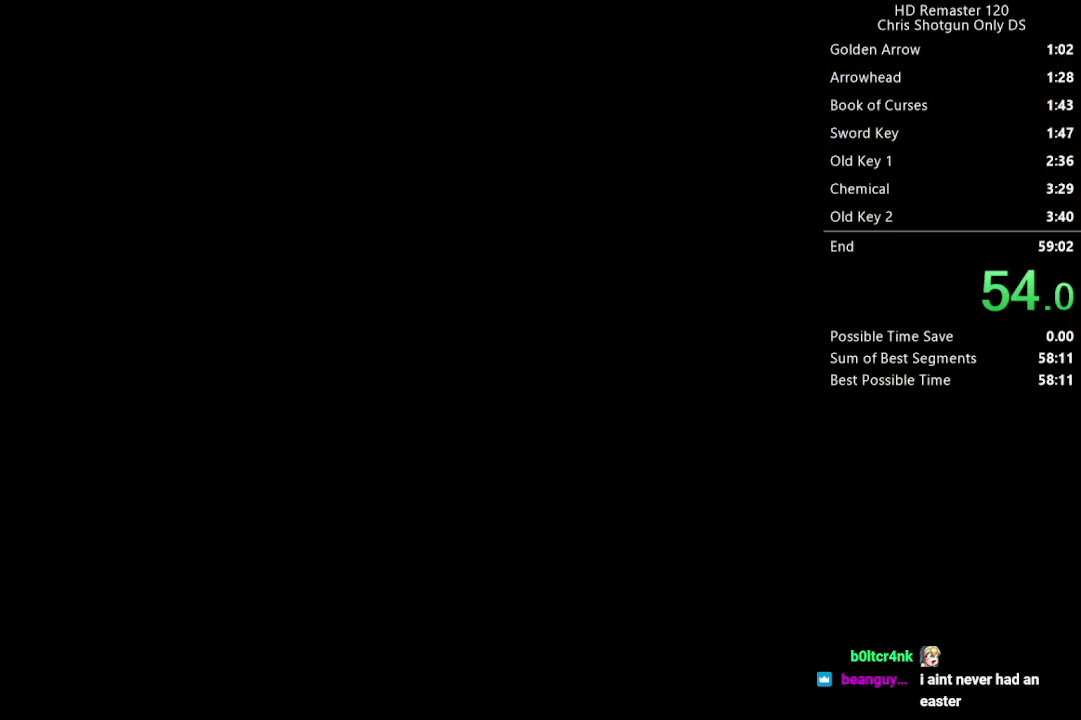
{"buttons": ["X"], "left_stick": "center", "right_stick": "center", "events": []}
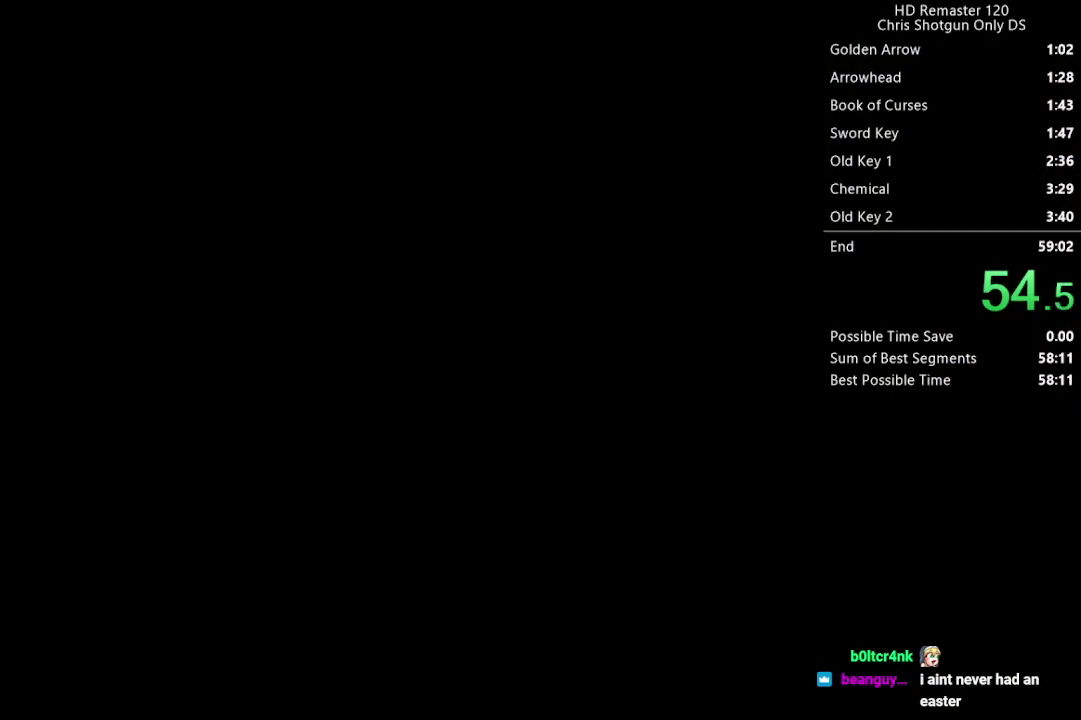
{"buttons": [], "left_stick": "center", "right_stick": "center", "events": [[100, "X", "up"]]}
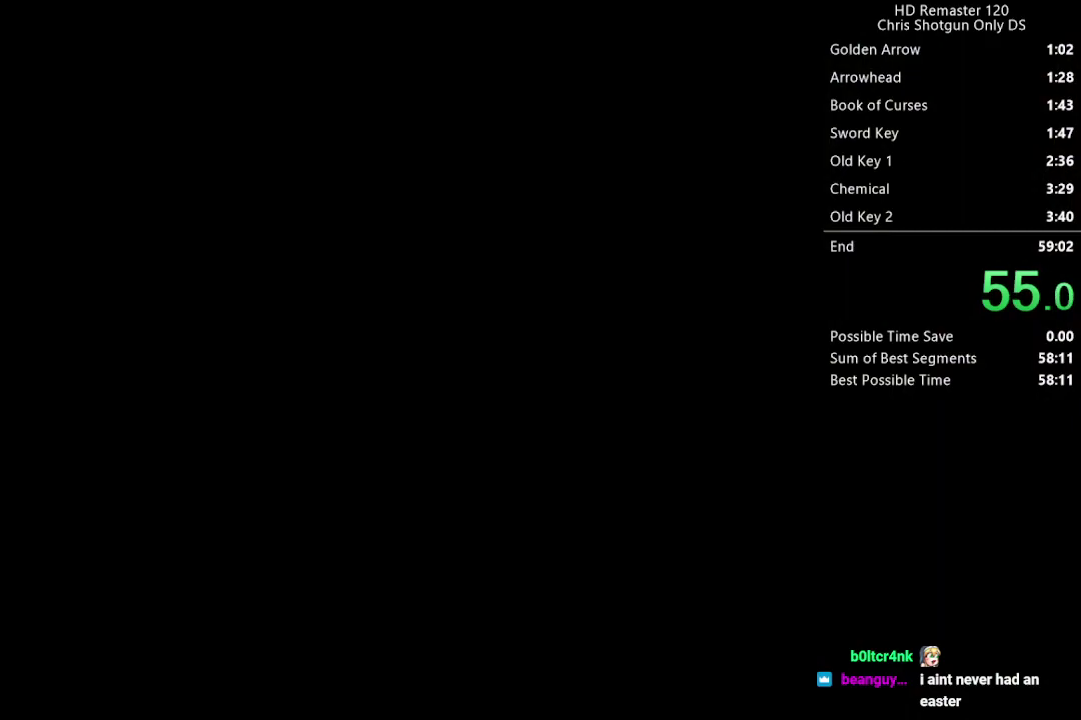
{"buttons": ["DPAD_UP", "DPAD_RIGHT"], "left_stick": "center", "right_stick": "up", "events": [[400, "DPAD_UP", "down"], [400, "right_stick", "up"], [450, "DPAD_RIGHT", "down"]]}
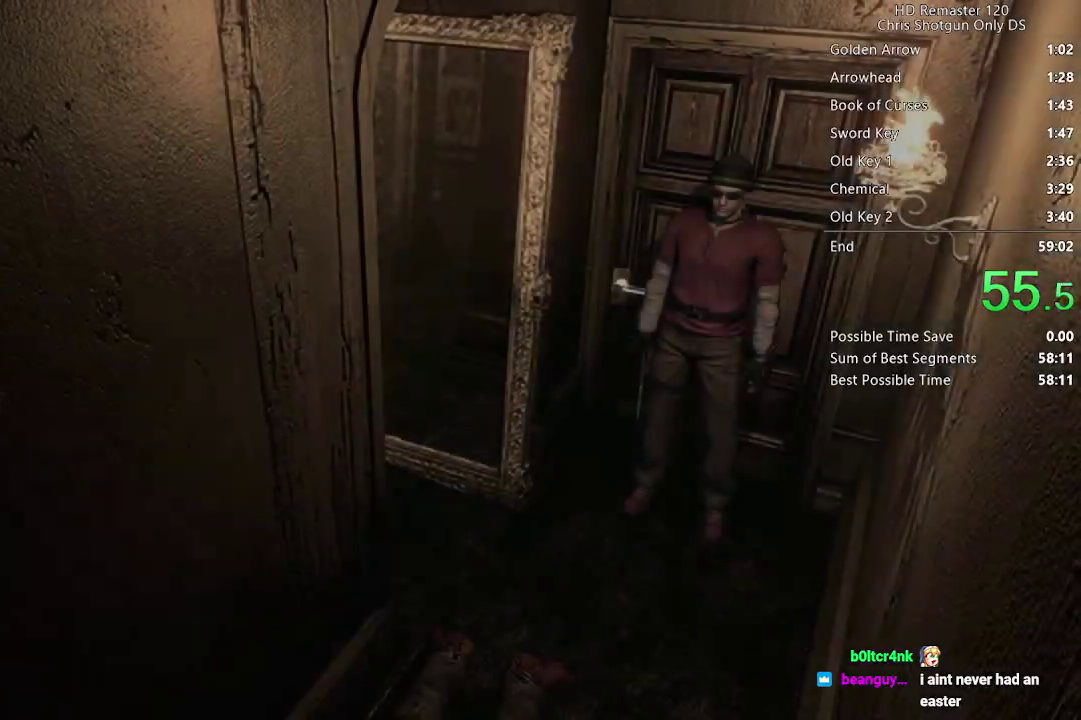
{"buttons": ["DPAD_UP", "DPAD_RIGHT"], "left_stick": "center", "right_stick": "up", "events": []}
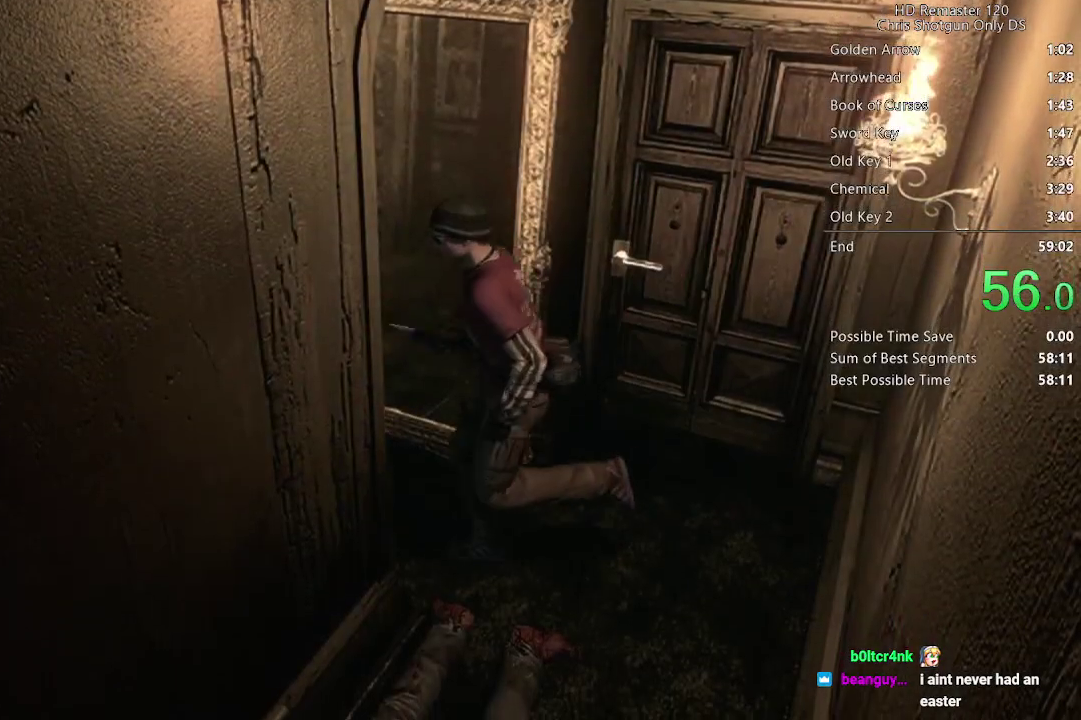
{"buttons": ["DPAD_UP", "DPAD_LEFT"], "left_stick": "center", "right_stick": "up", "events": [[167, "DPAD_RIGHT", "up"], [350, "DPAD_LEFT", "down"]]}
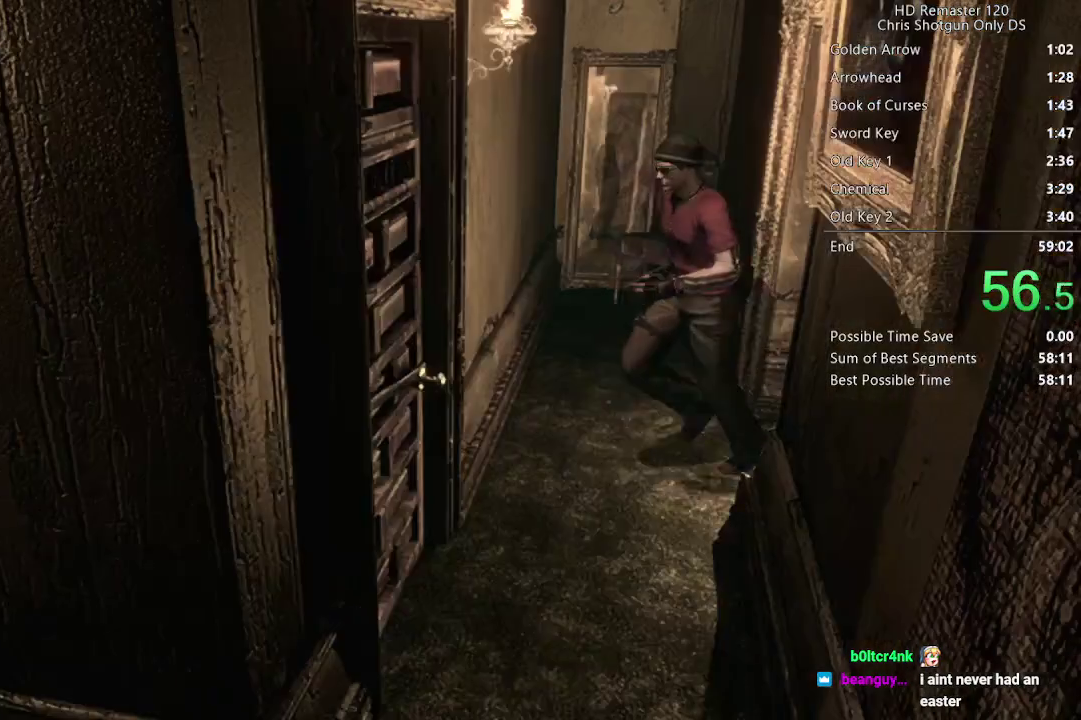
{"buttons": ["DPAD_UP"], "left_stick": "center", "right_stick": "up", "events": [[283, "DPAD_LEFT", "up"]]}
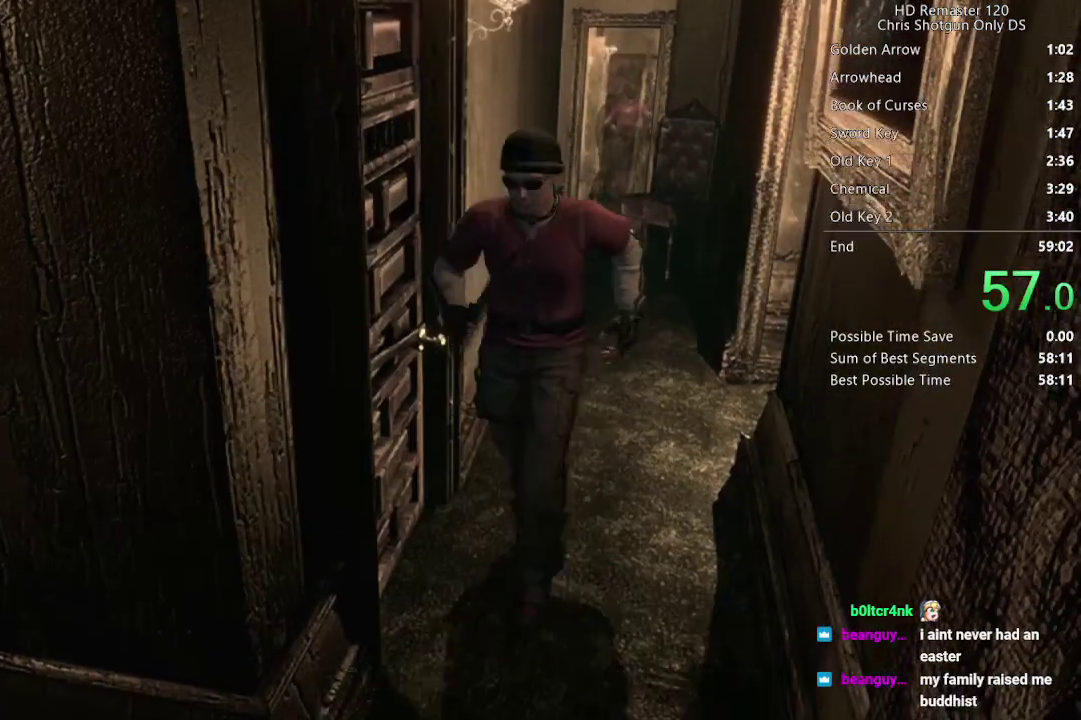
{"buttons": ["DPAD_UP", "DPAD_RIGHT"], "left_stick": "center", "right_stick": "up", "events": [[433, "DPAD_RIGHT", "down"]]}
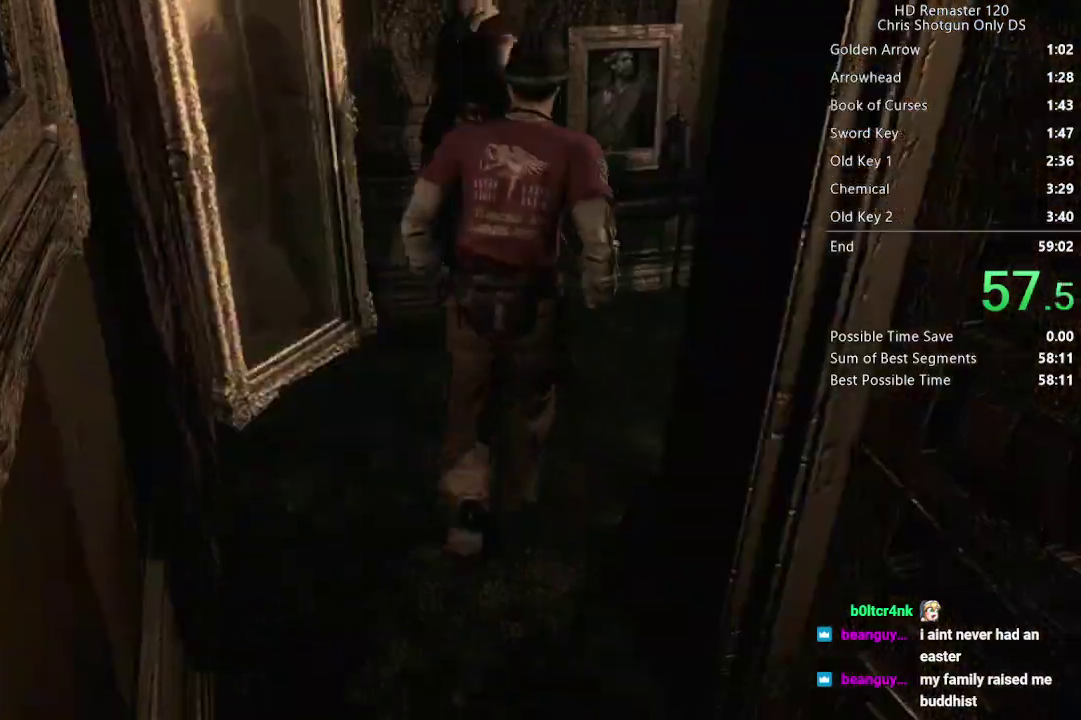
{"buttons": ["DPAD_UP"], "left_stick": "center", "right_stick": "up", "events": [[283, "DPAD_RIGHT", "up"]]}
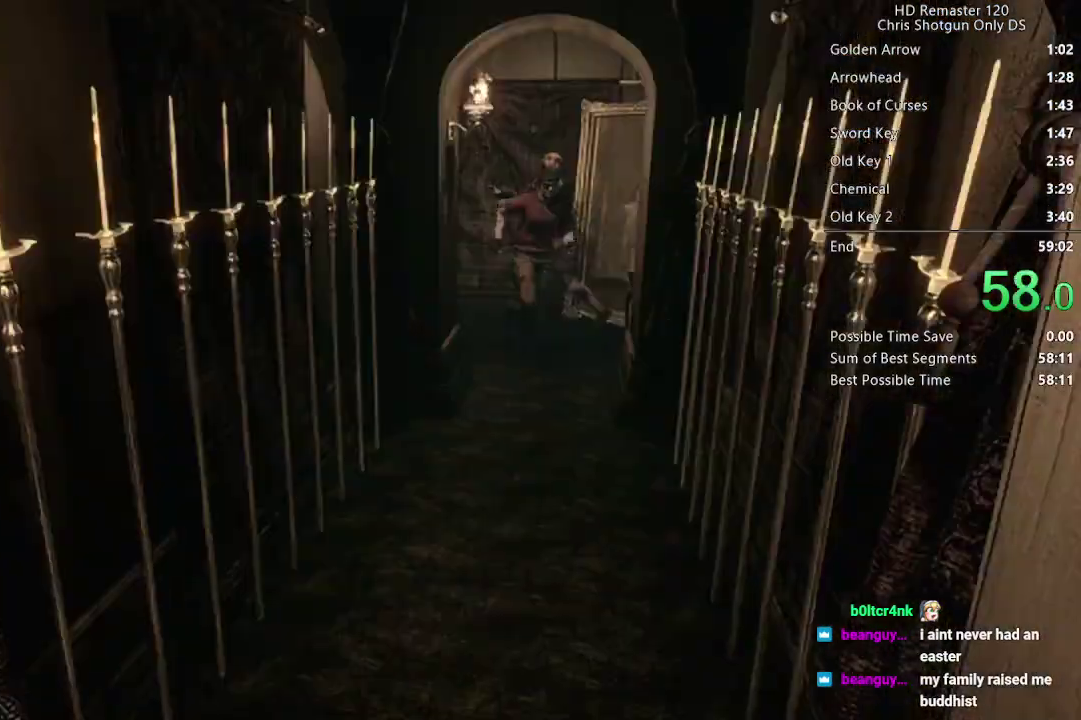
{"buttons": ["DPAD_UP"], "left_stick": "center", "right_stick": "up", "events": [[283, "DPAD_RIGHT", "down"], [400, "DPAD_RIGHT", "up"]]}
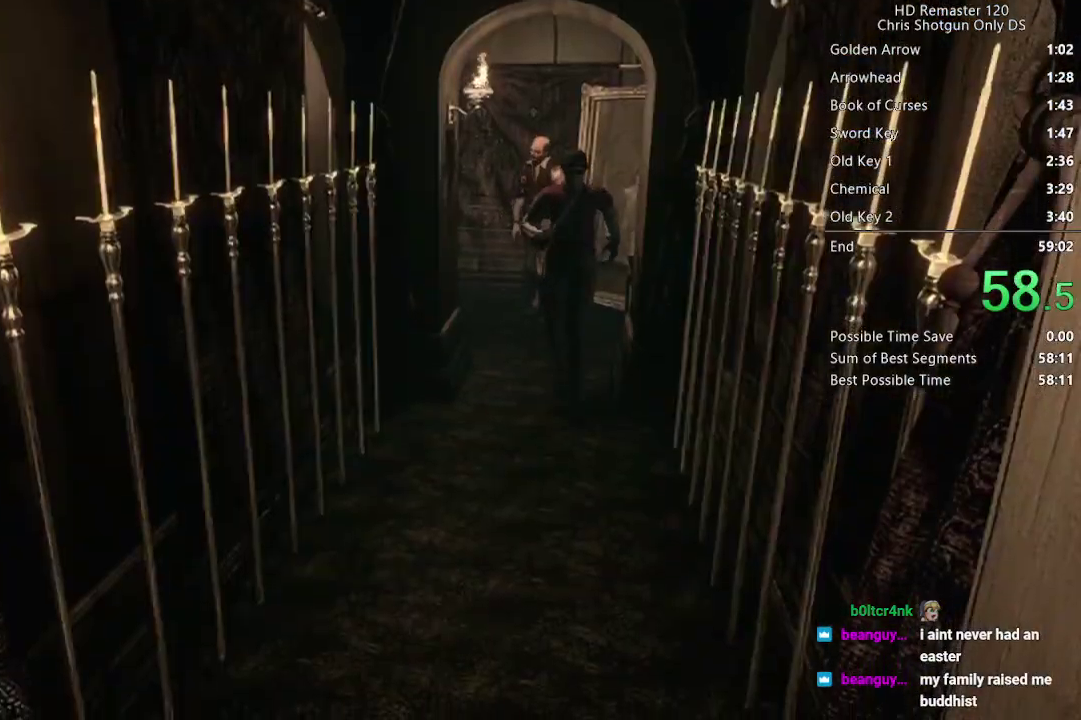
{"buttons": ["DPAD_UP"], "left_stick": "center", "right_stick": "up", "events": []}
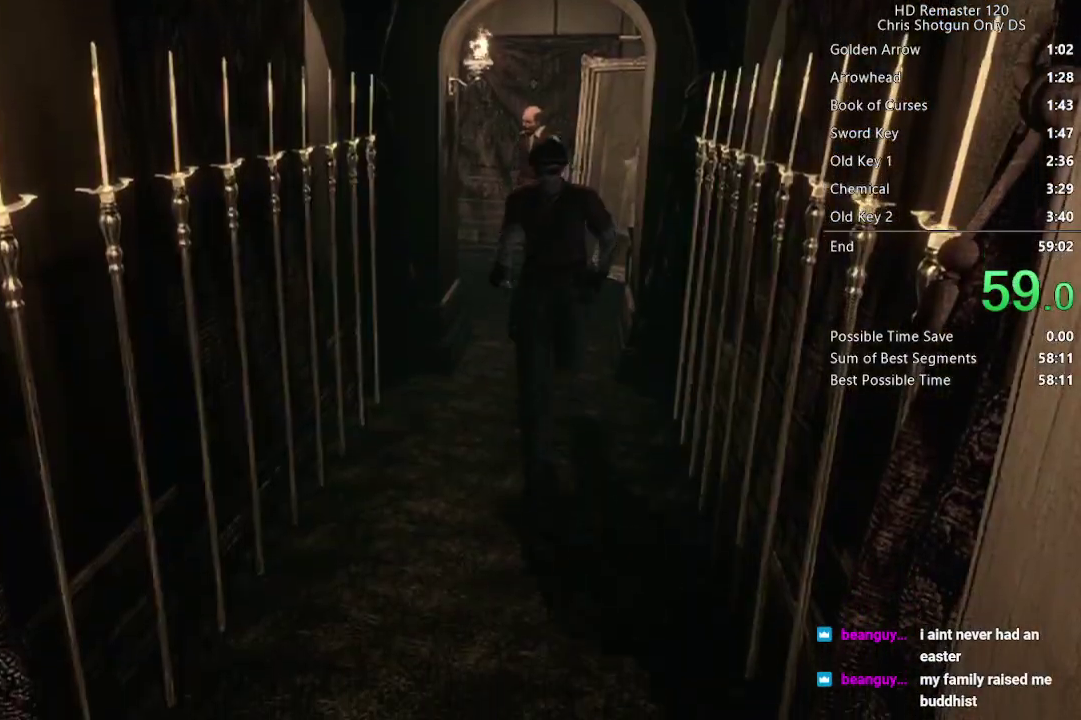
{"buttons": ["DPAD_UP"], "left_stick": "center", "right_stick": "up", "events": []}
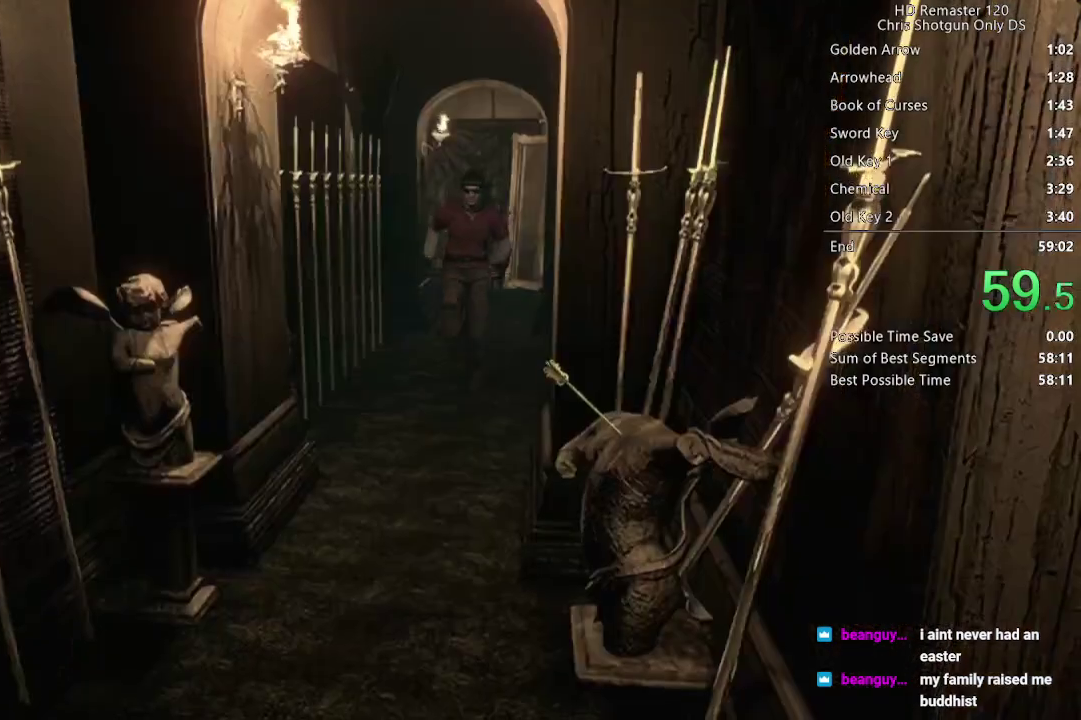
{"buttons": ["DPAD_UP"], "left_stick": "center", "right_stick": "up", "events": []}
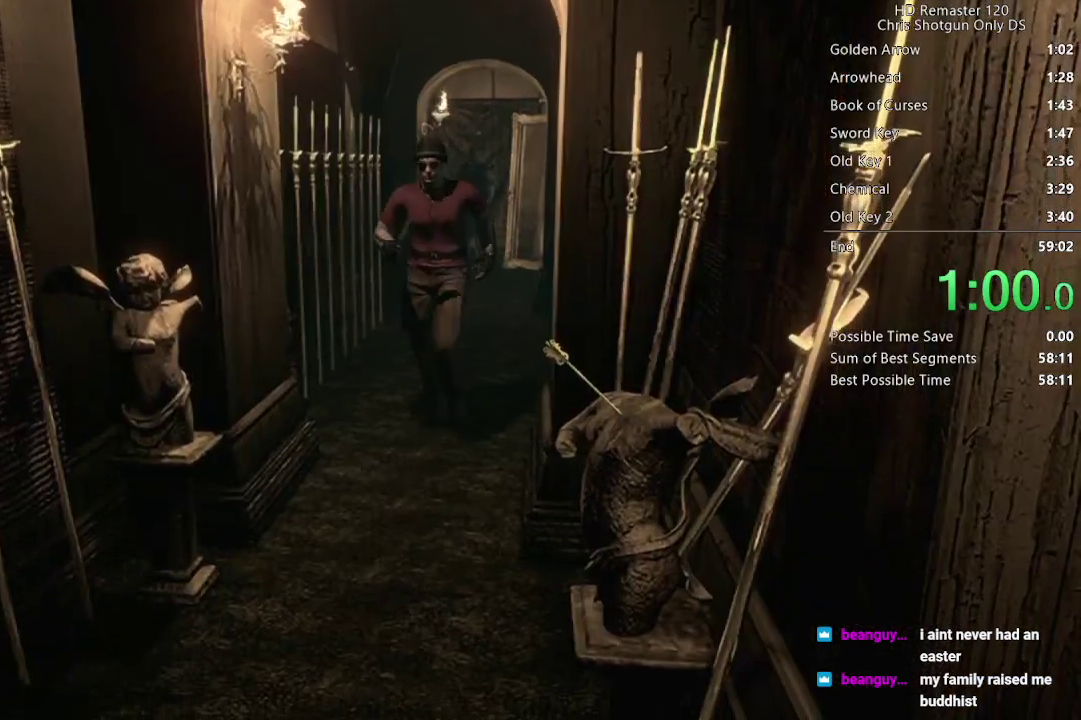
{"buttons": ["DPAD_UP"], "left_stick": "center", "right_stick": "up", "events": [[117, "DPAD_LEFT", "down"], [250, "DPAD_LEFT", "up"]]}
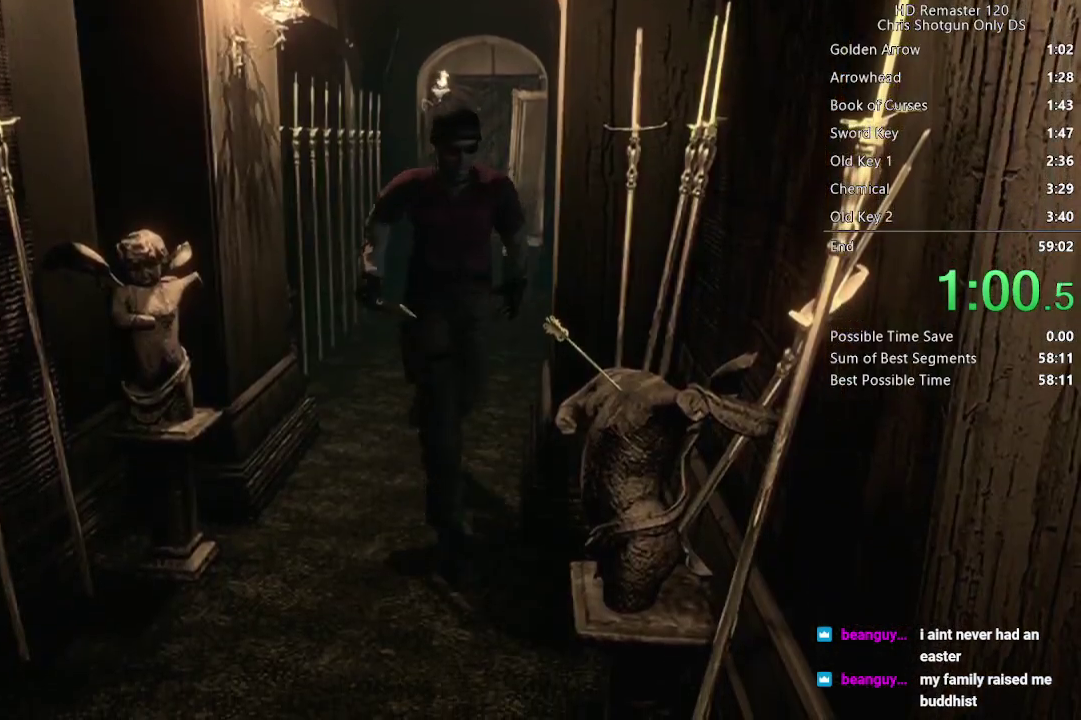
{"buttons": ["L2", "R2", "DPAD_UP"], "left_stick": "center", "right_stick": "up", "events": [[333, "A", "down"], [367, "L2", "down"], [367, "R2", "down"], [417, "A", "up"]]}
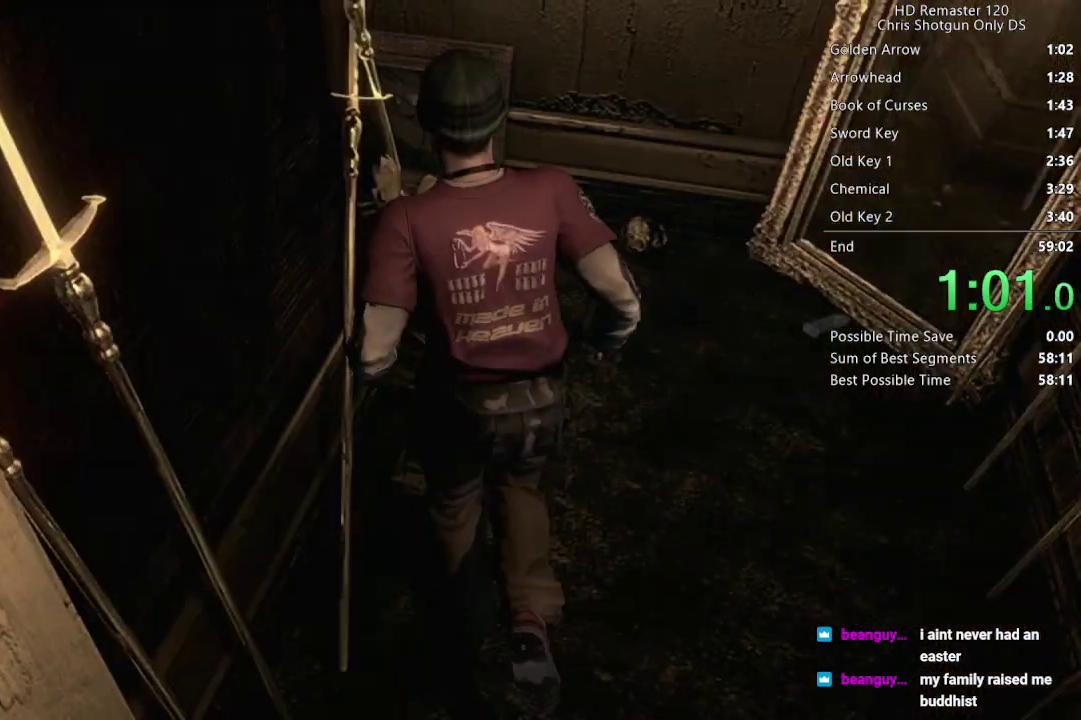
{"buttons": ["A"], "left_stick": "center", "right_stick": "center", "events": [[17, "A", "down"], [100, "L2", "up"], [100, "R2", "up"], [150, "A", "up"], [233, "DPAD_UP", "up"], [300, "right_stick", "center"], [417, "A", "down"]]}
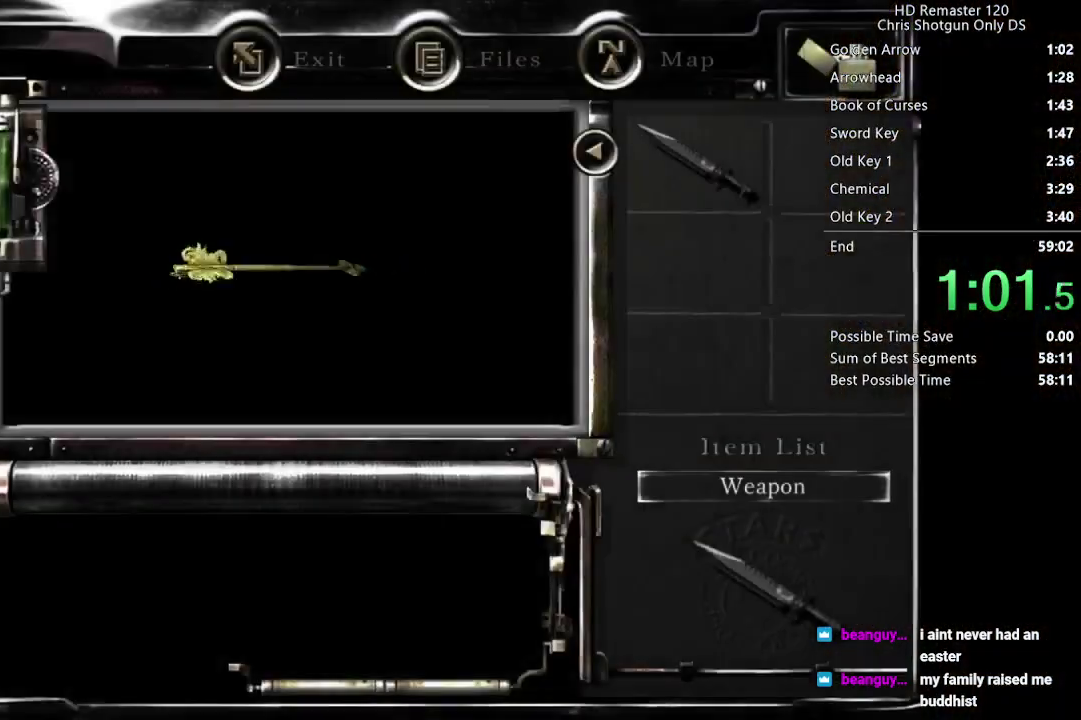
{"buttons": ["A"], "left_stick": "center", "right_stick": "center", "events": [[83, "A", "up"], [267, "A", "down"], [317, "A", "up"], [367, "A", "down"], [417, "A", "up"], [483, "A", "down"]]}
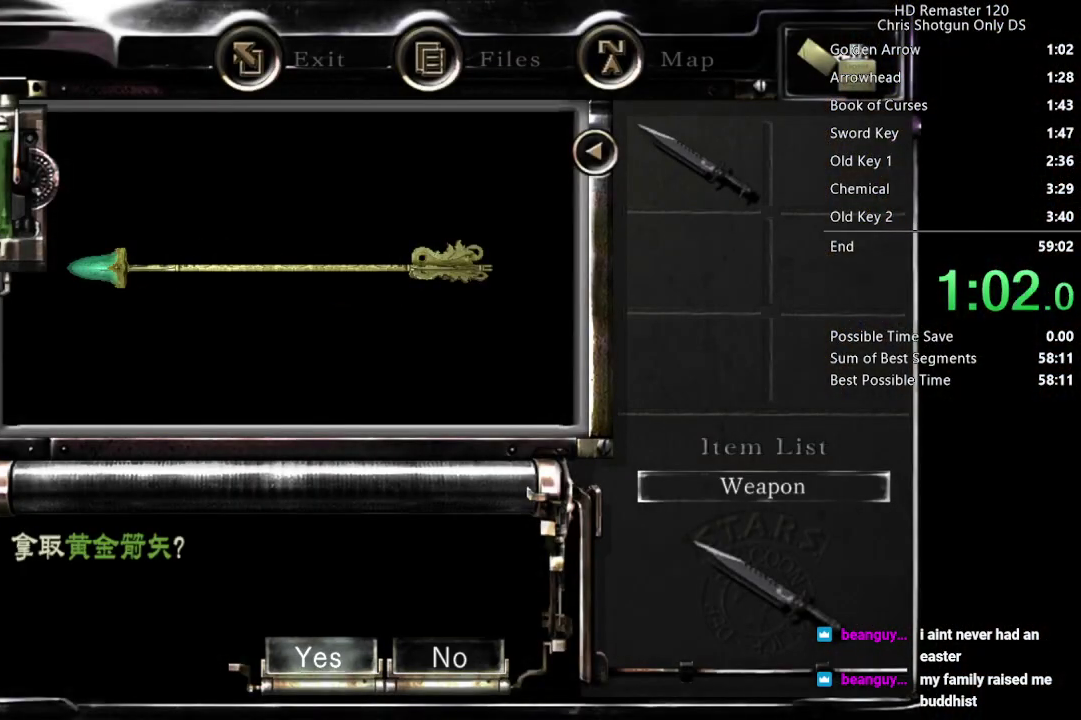
{"buttons": [], "left_stick": "center", "right_stick": "center", "events": [[33, "A", "up"], [83, "A", "down"], [133, "A", "up"], [200, "A", "down"], [367, "A", "up"]]}
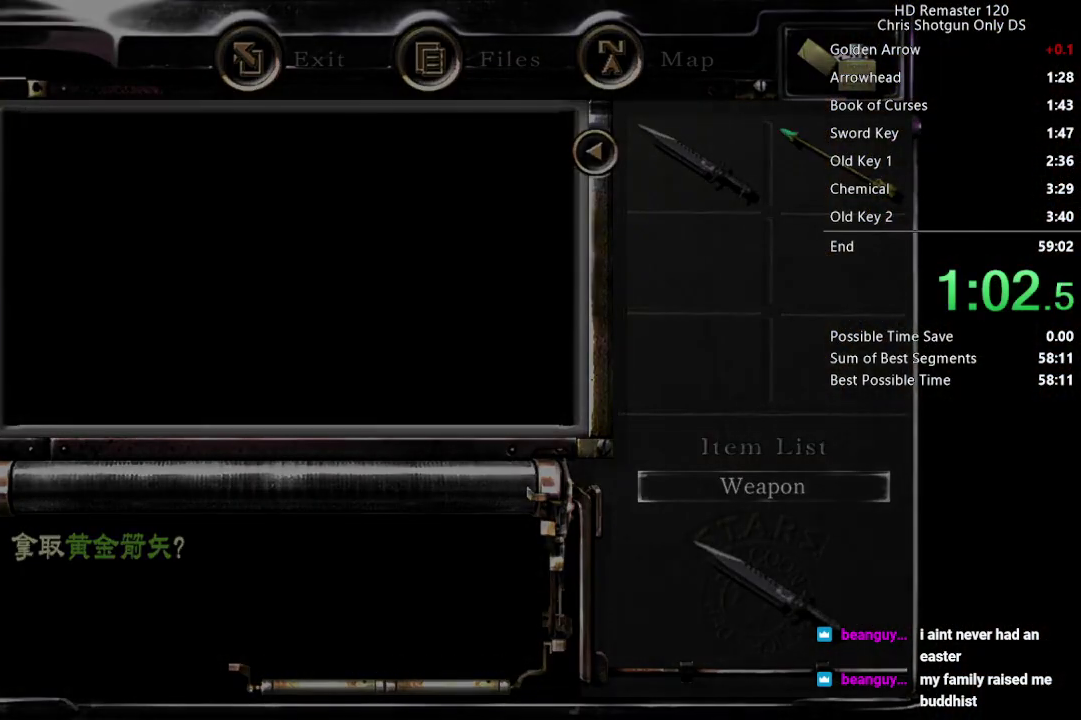
{"buttons": ["B"], "left_stick": "center", "right_stick": "center", "events": [[17, "B", "down"], [167, "B", "up"], [250, "B", "down"], [383, "B", "up"], [483, "B", "down"]]}
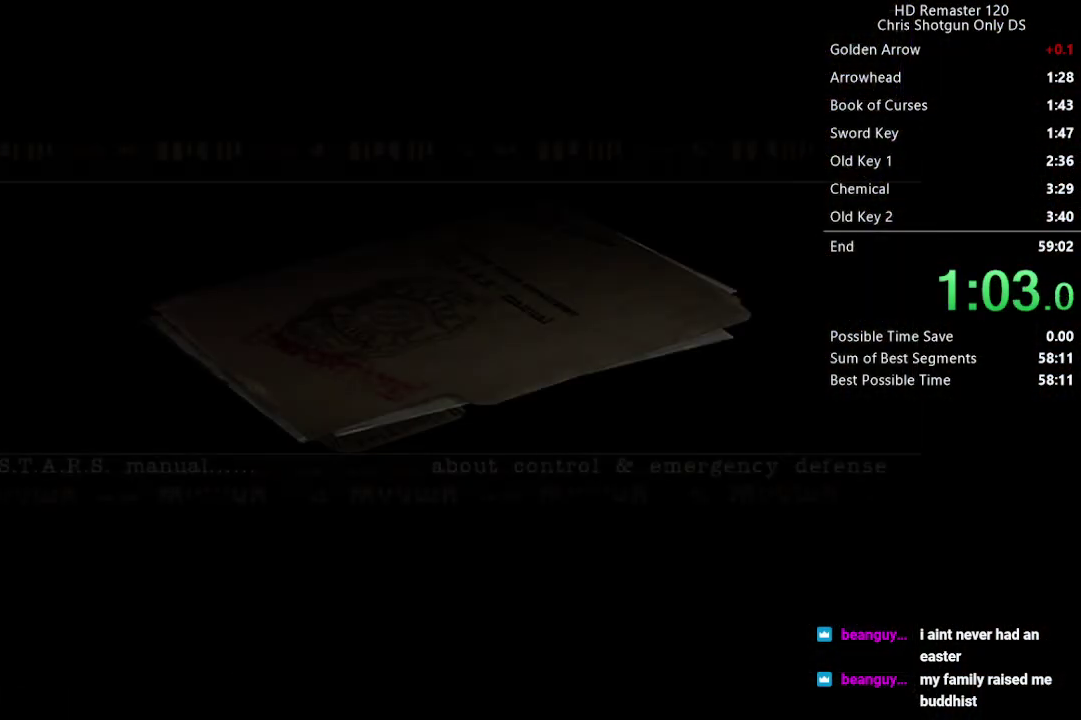
{"buttons": ["B"], "left_stick": "center", "right_stick": "center", "events": [[50, "B", "up"], [400, "B", "down"]]}
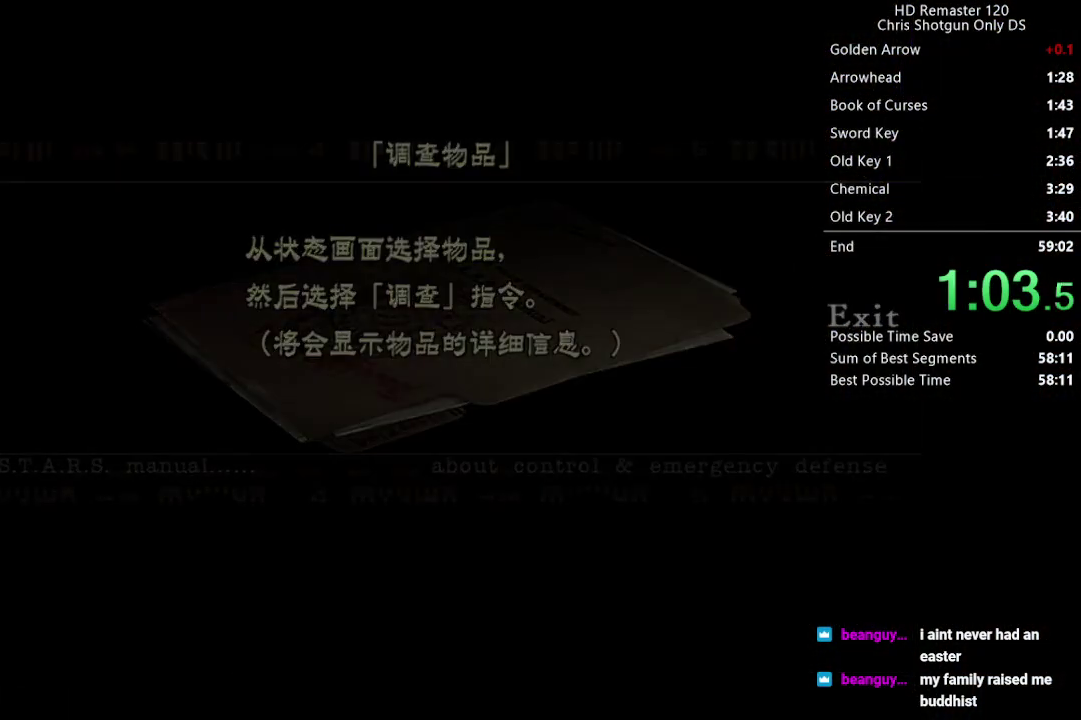
{"buttons": [], "left_stick": "up-right", "right_stick": "center", "events": [[17, "B", "up"], [283, "left_stick", "right"], [350, "left_stick", "up-right"]]}